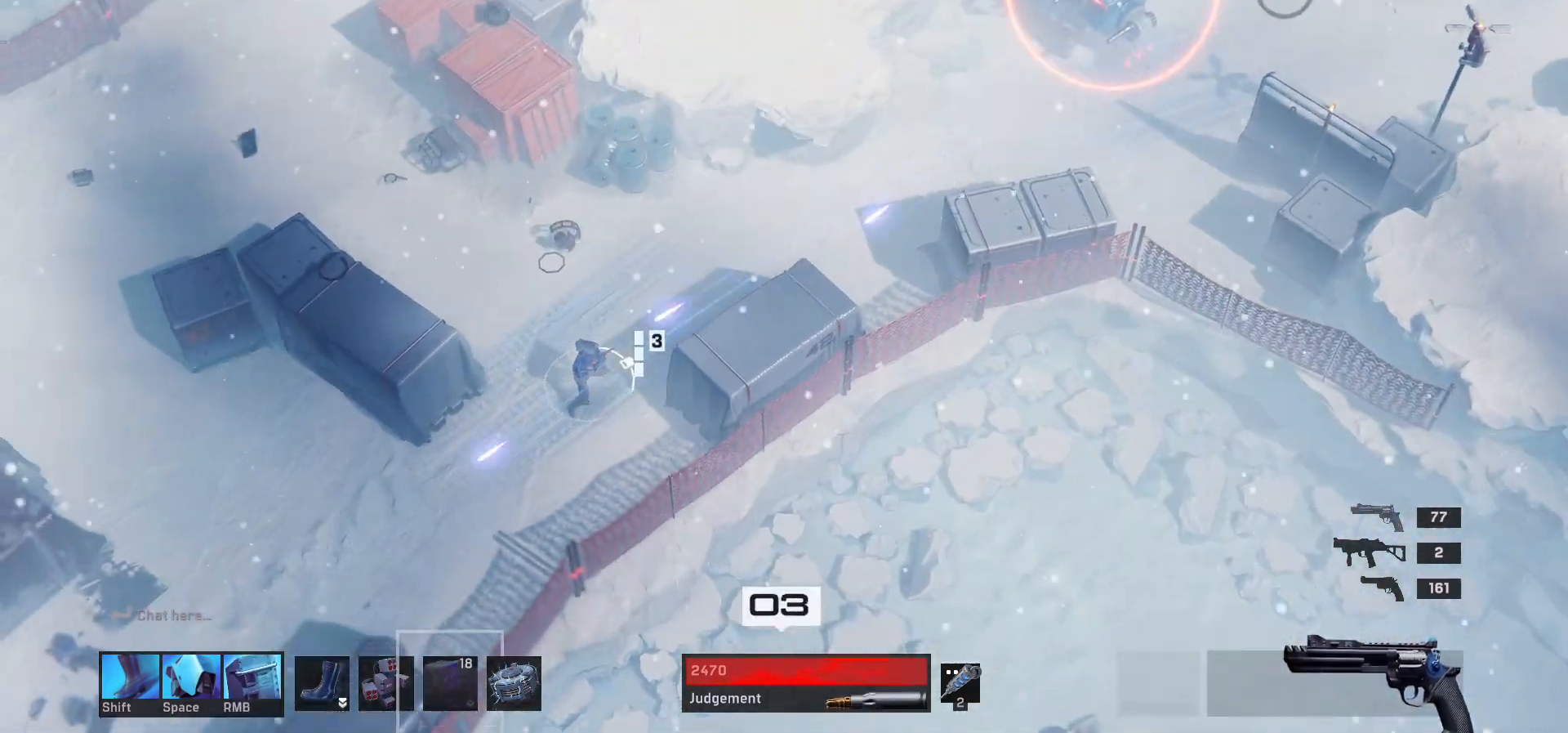
Gameplay with keyboard and mouse; each line is a JSON object with the keys and mouse buttons held at the frame after it. "events" lists presses ("down") and releases ("up") of "1", "2", "3", "4", "a", "alt", "c", "ctrl", "d", "e", "q", "r", "s", "shift", "space", "tab", "w", "x", "z", "mouse_left", "mouse_wheel" and "mouse_right" between this image and that frame as [ms after this image, input, new state], when the widget could be followed in between. "mouse_left", "mouse_wheel", "mouse_right" = the "left", "wheel", "right" buttons of the "mouse" list. No other keys are recorded. "wheel" means that the mouse wheel is clicked or scrolled. Mouse movement is not recorded.
{"keys": ["d"], "mouse": [], "events": [[100, "s", "down"], [317, "d", "down"], [500, "s", "up"]]}
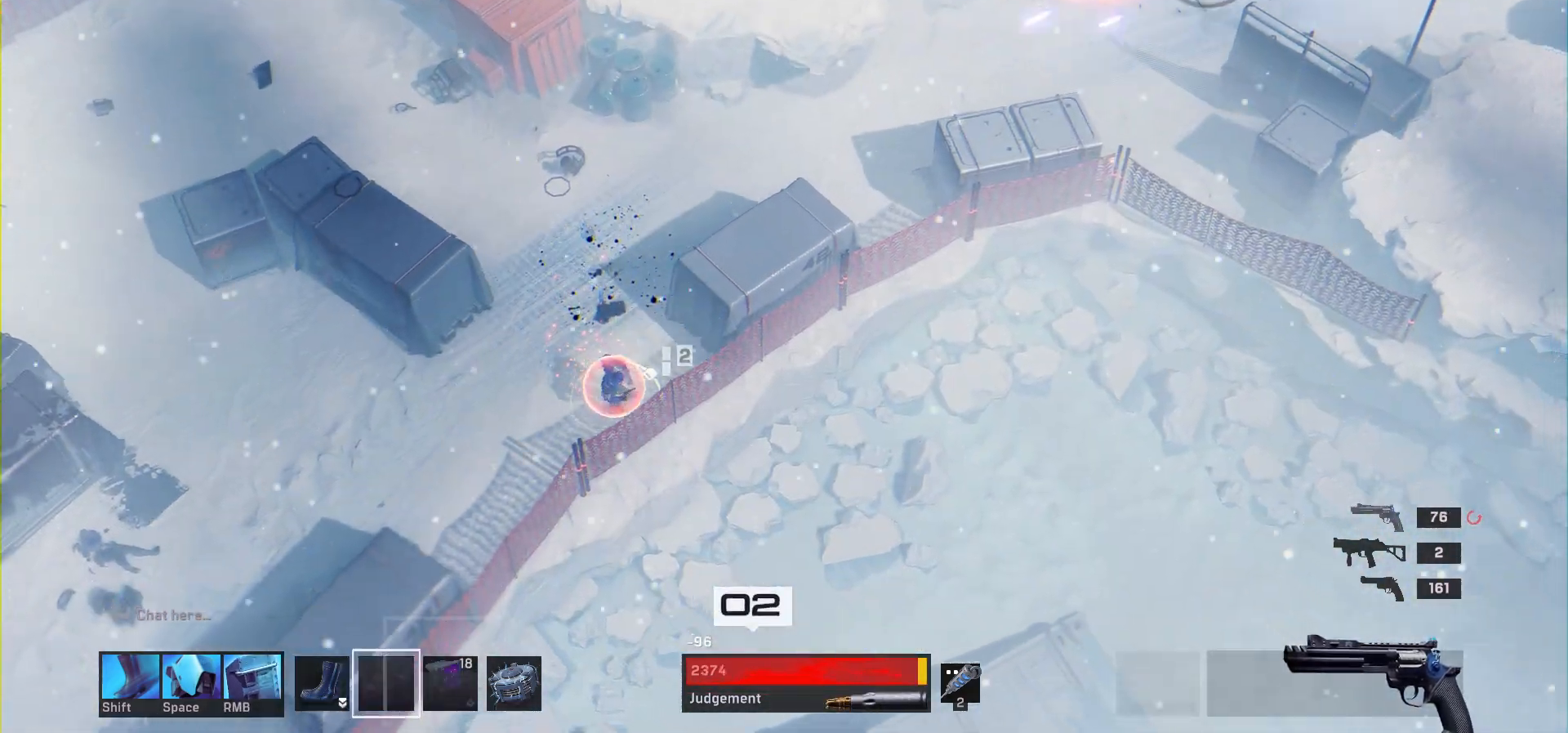
{"keys": ["a", "w"], "mouse": [], "events": [[100, "d", "up"], [433, "w", "down"], [467, "a", "down"]]}
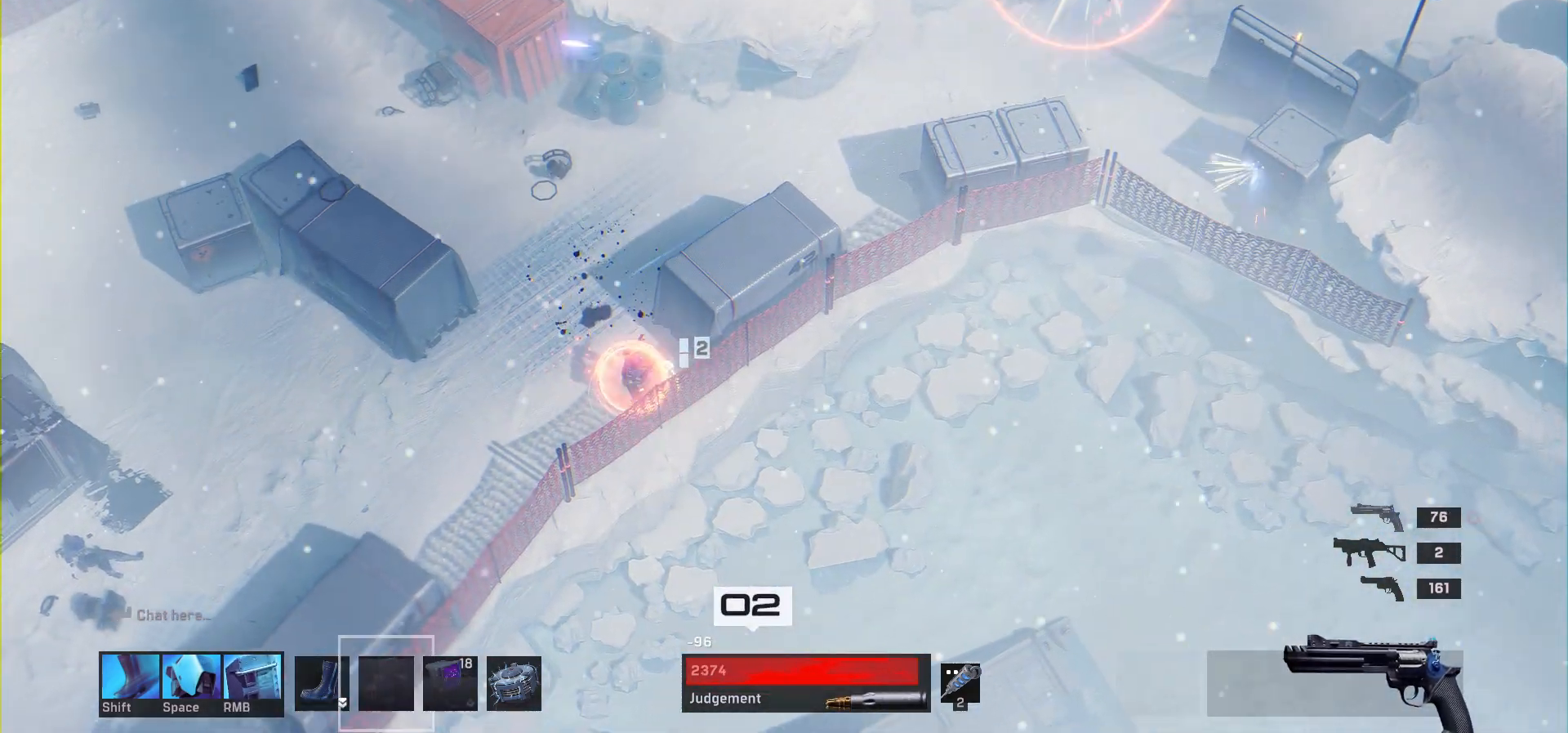
{"keys": [], "mouse": [], "events": [[317, "a", "up"], [333, "w", "up"]]}
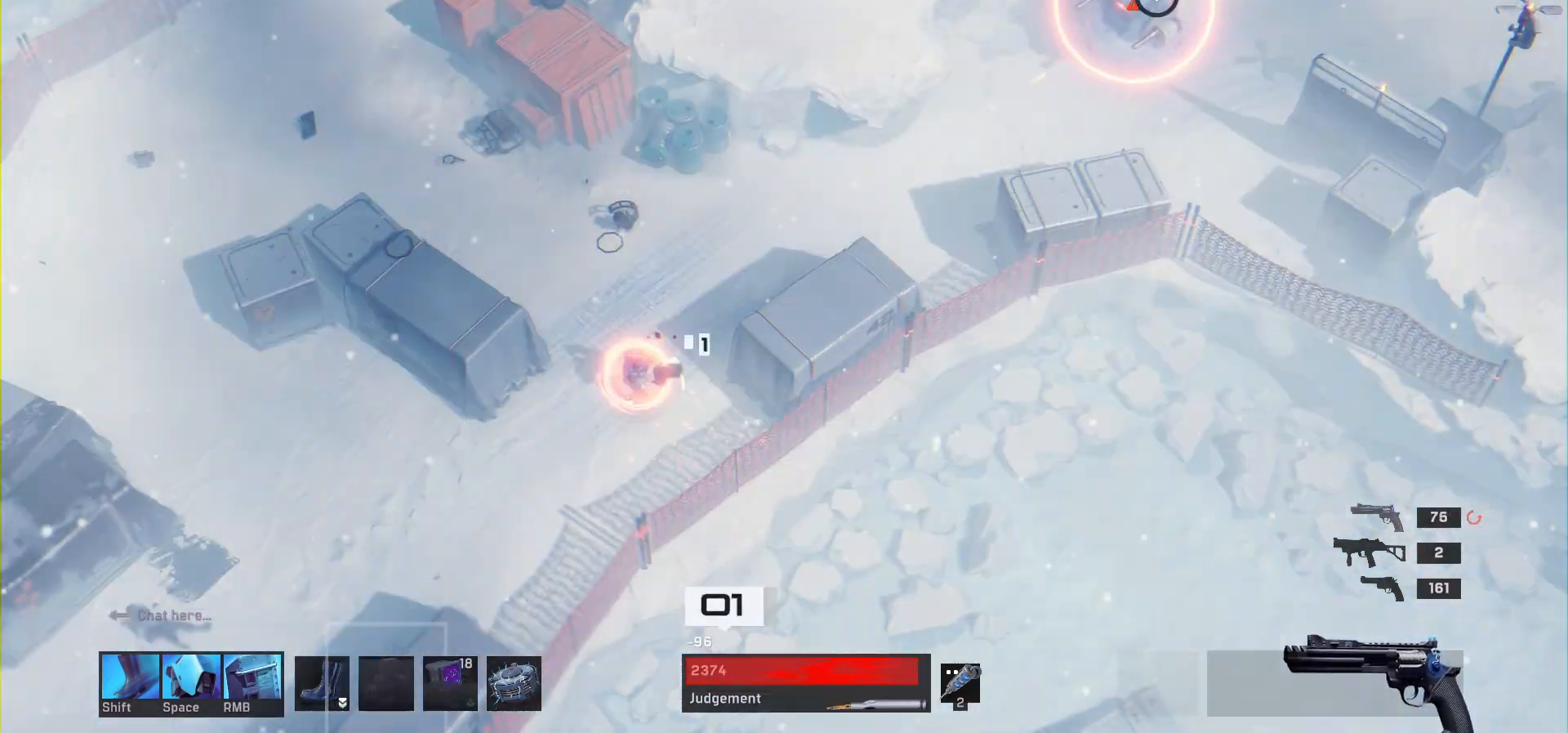
{"keys": ["d", "s"], "mouse": []}
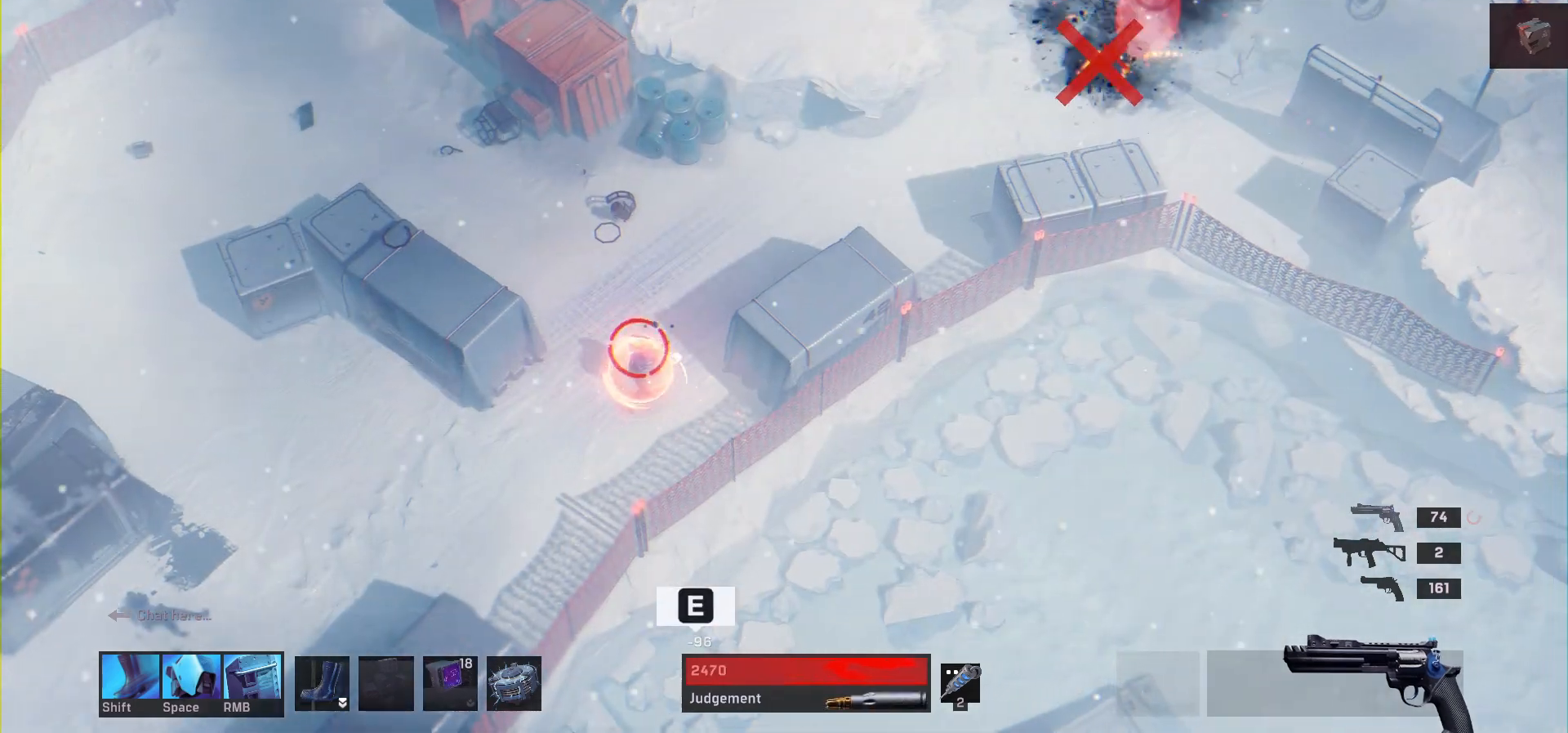
{"keys": [], "mouse": [], "events": [[150, "s", "up"], [200, "d", "up"], [317, "e", "down"], [383, "e", "up"]]}
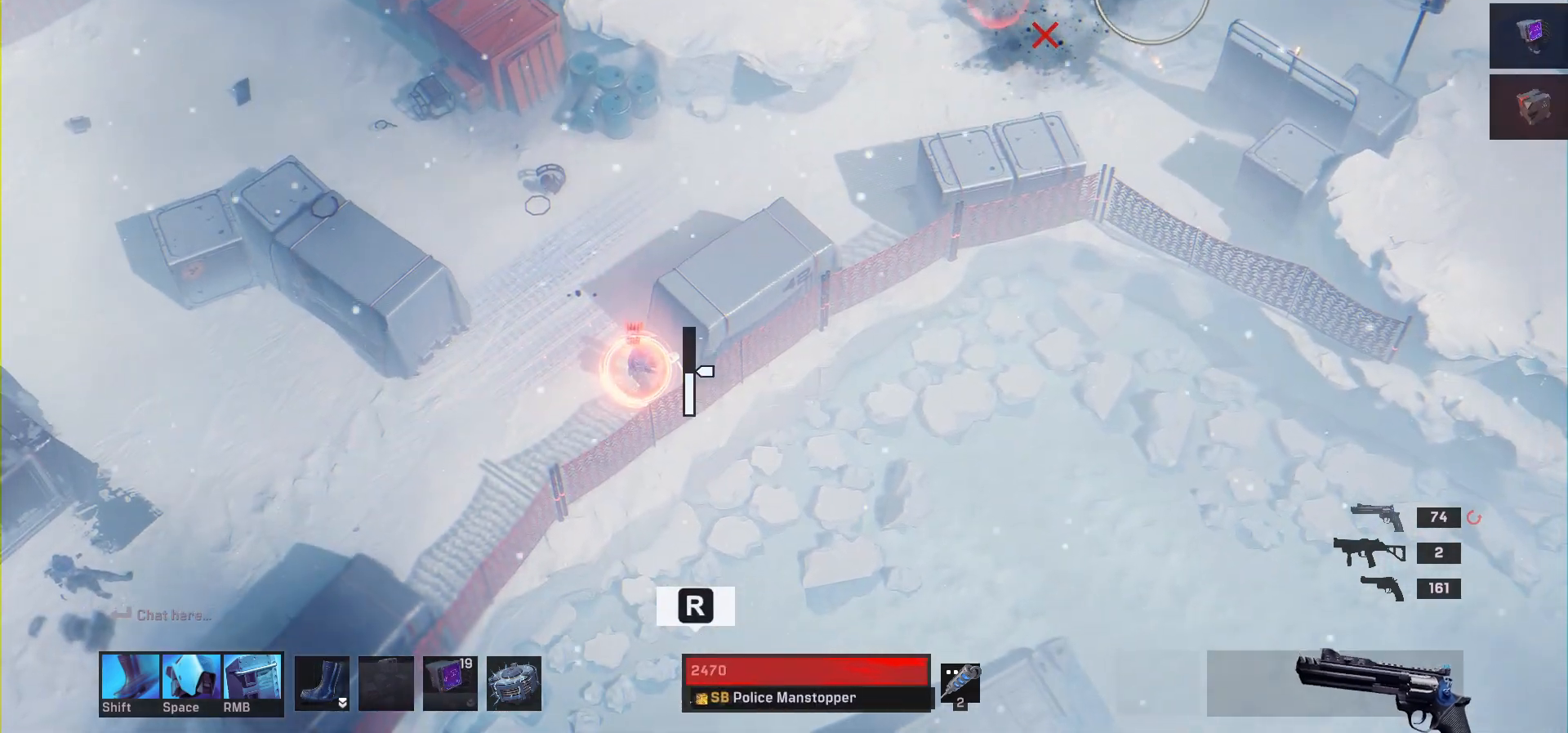
{"keys": [], "mouse": [], "events": [[17, "r", "down"], [83, "r", "up"], [200, "d", "down"], [350, "d", "up"]]}
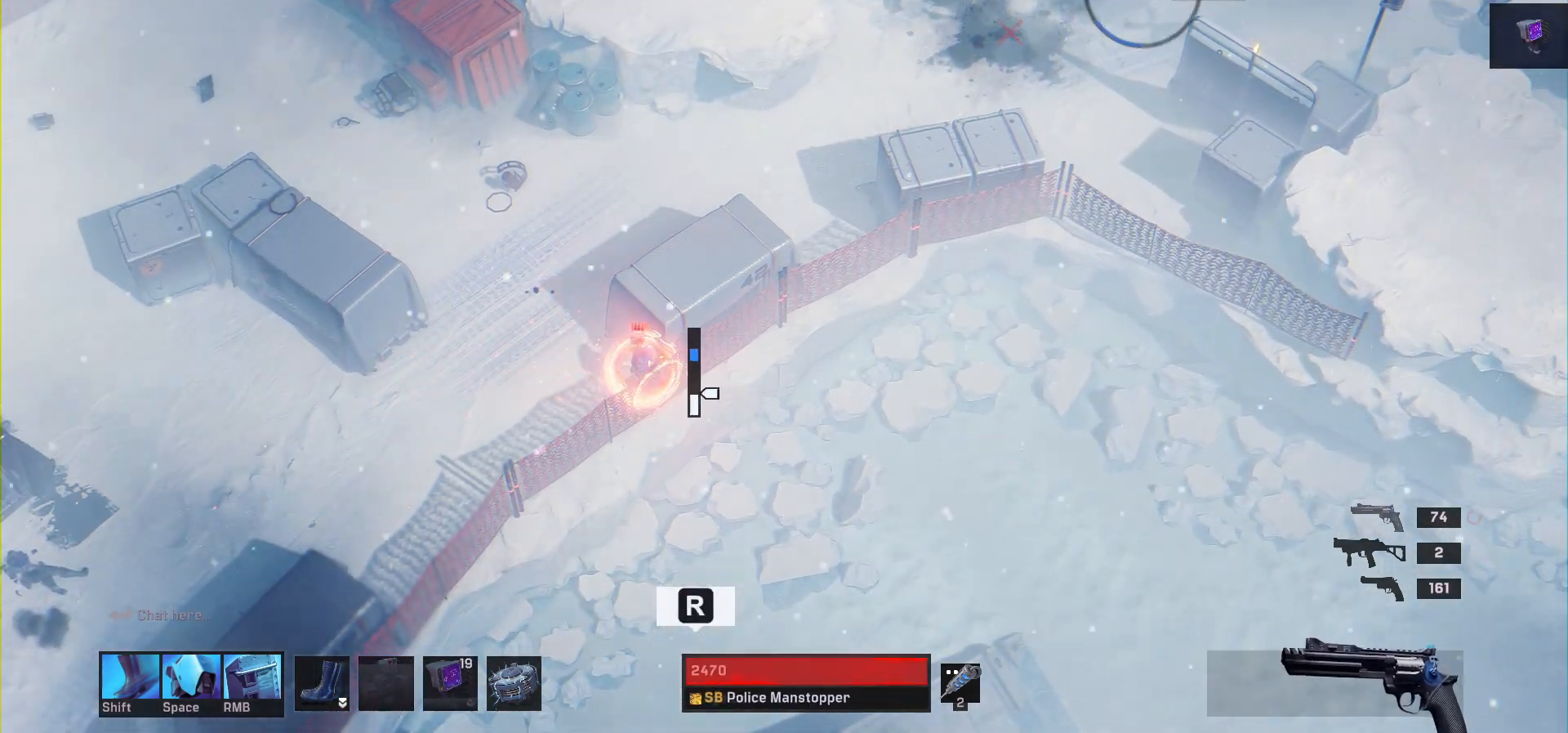
{"keys": [], "mouse": [], "events": []}
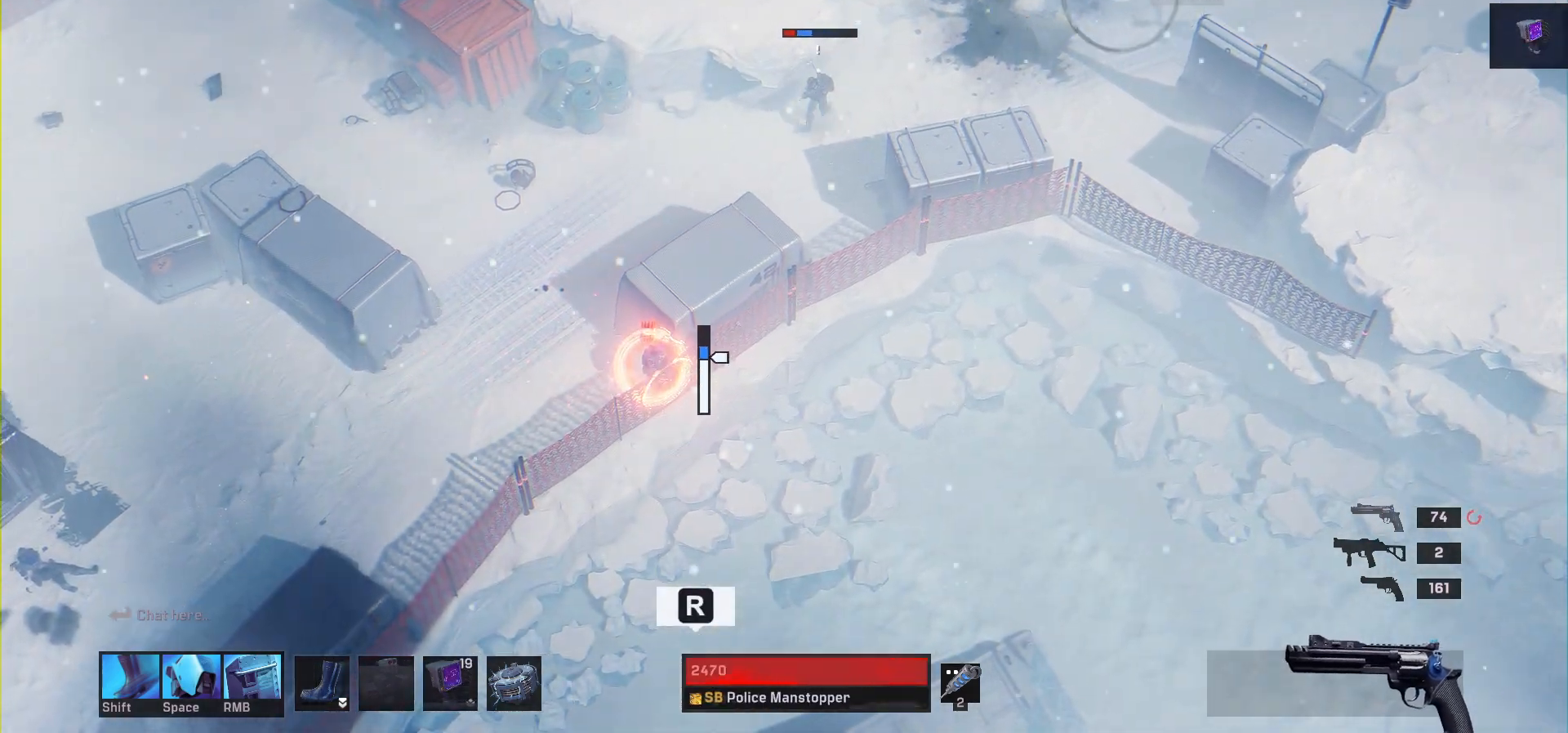
{"keys": [], "mouse": [], "events": [[33, "r", "down"], [67, "a", "down"], [167, "r", "up"], [267, "w", "down"], [417, "w", "up"], [433, "a", "up"]]}
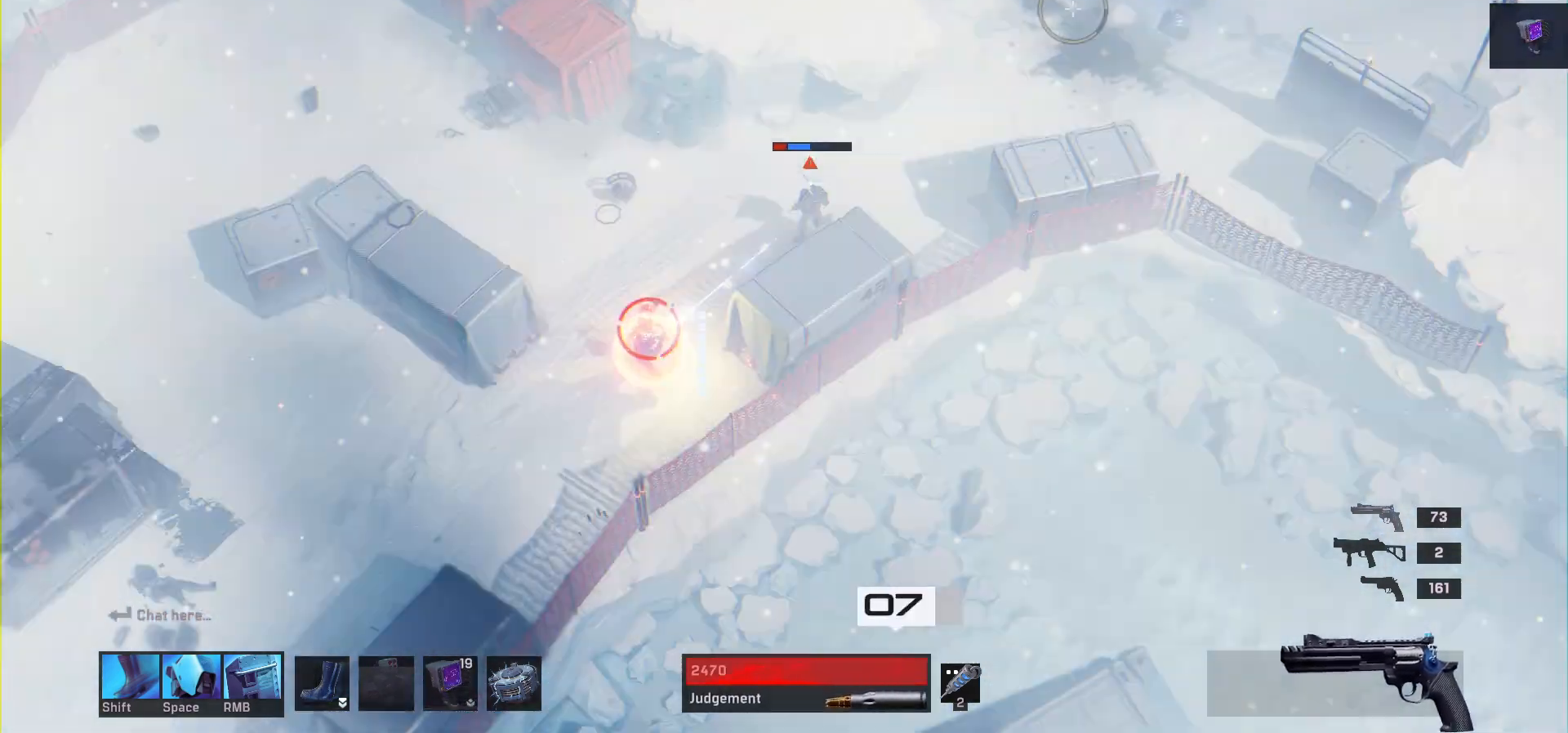
{"keys": [], "mouse": [], "events": [[67, "d", "down"], [150, "s", "down"], [283, "s", "up"], [350, "d", "up"]]}